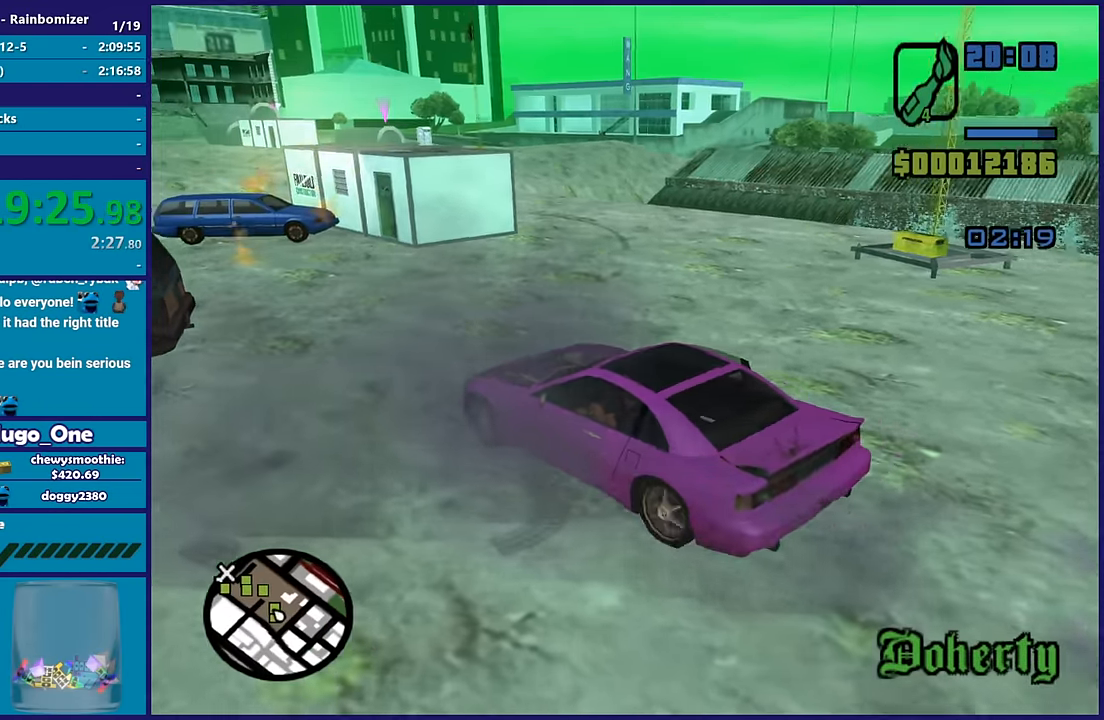
Gameplay with a controller (Xbox layout); each line is a JSON object with the inputs held at the frame after it (dt_ms = milliseconds from this image to that frame). "events" lists button and stick changes between this image and that frame as [ms after this image, input, new state], when the widget could be followed in between.
{"dt_ms": 1000, "buttons": ["R2"], "left_stick": "left", "right_stick": "center", "events": [[17, "left_stick", "center"], [267, "left_stick", "left"], [767, "left_stick", "center"], [833, "left_stick", "right"], [917, "right_stick", "center"], [983, "left_stick", "left"]]}
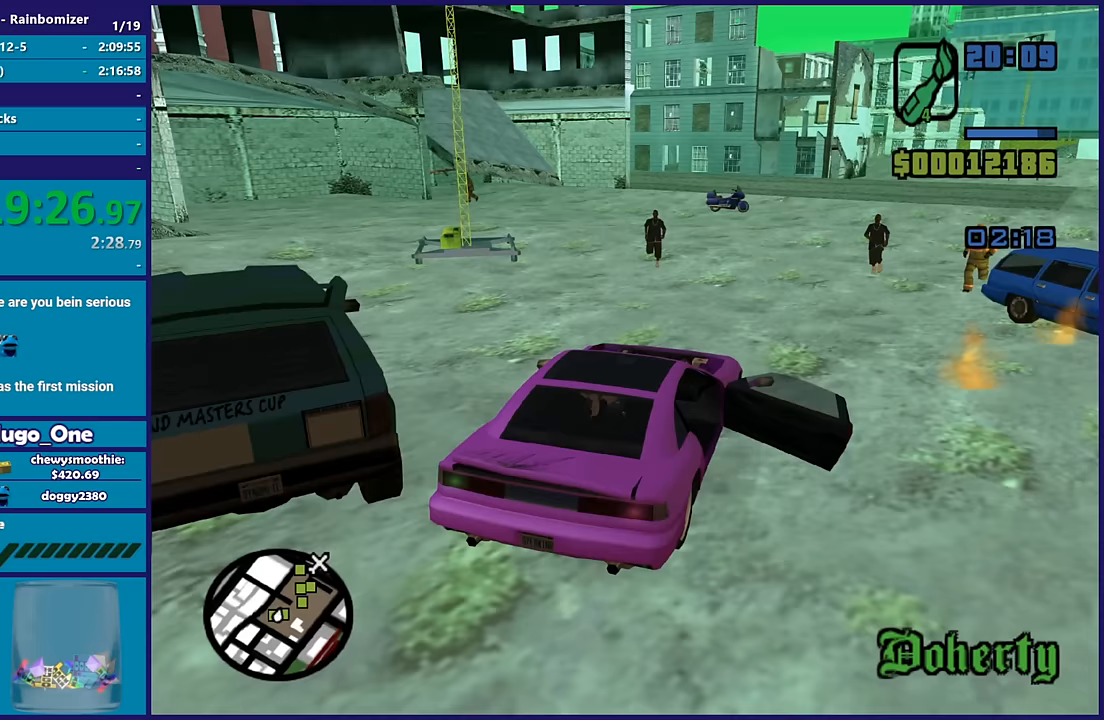
{"dt_ms": 500, "buttons": ["R2"], "left_stick": "right", "right_stick": "down-left", "events": [[50, "right_stick", "down-left"], [167, "left_stick", "right"], [233, "right_stick", "center"], [267, "left_stick", "center"], [367, "left_stick", "right"], [383, "right_stick", "down-left"]]}
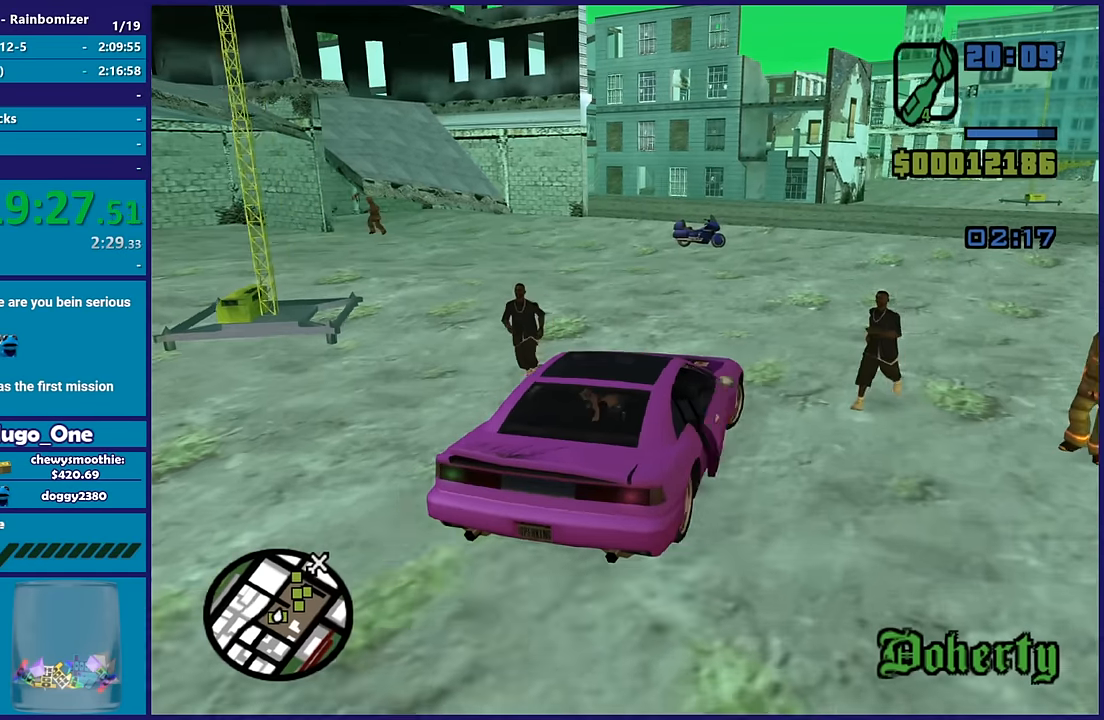
{"dt_ms": 500, "buttons": ["R2"], "left_stick": "left", "right_stick": "down-left", "events": [[117, "right_stick", "up-left"], [167, "right_stick", "down-left"], [317, "left_stick", "left"]]}
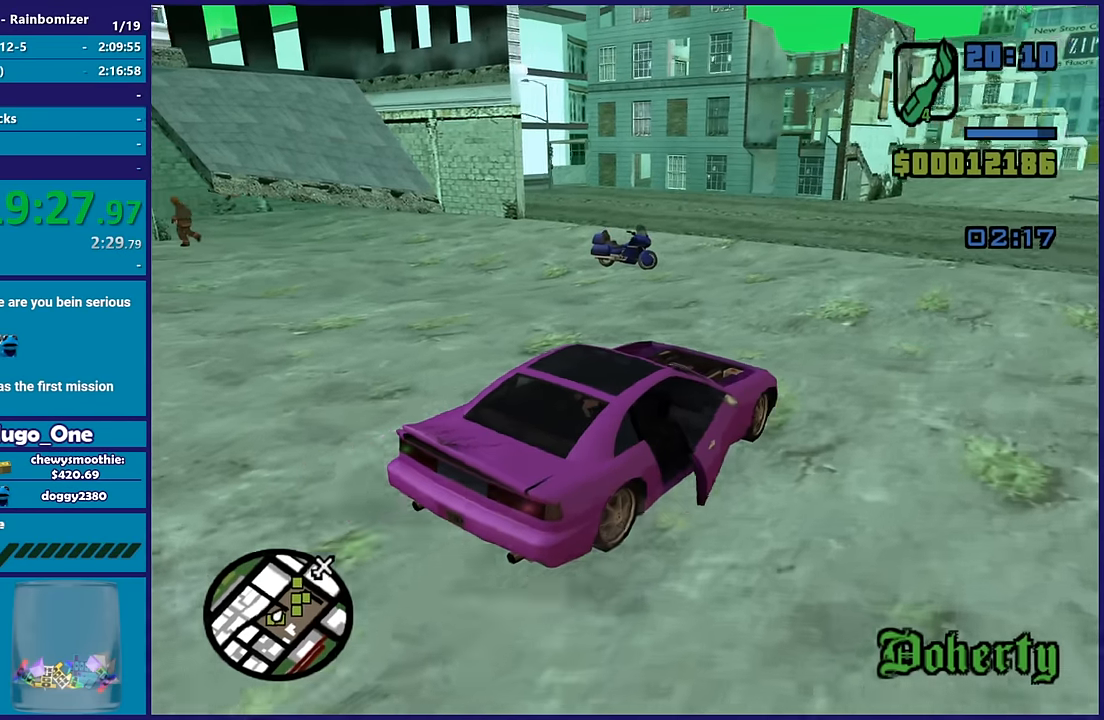
{"dt_ms": 500, "buttons": [], "left_stick": "left", "right_stick": "down-left", "events": [[50, "left_stick", "center"], [167, "left_stick", "left"], [317, "R2", "up"]]}
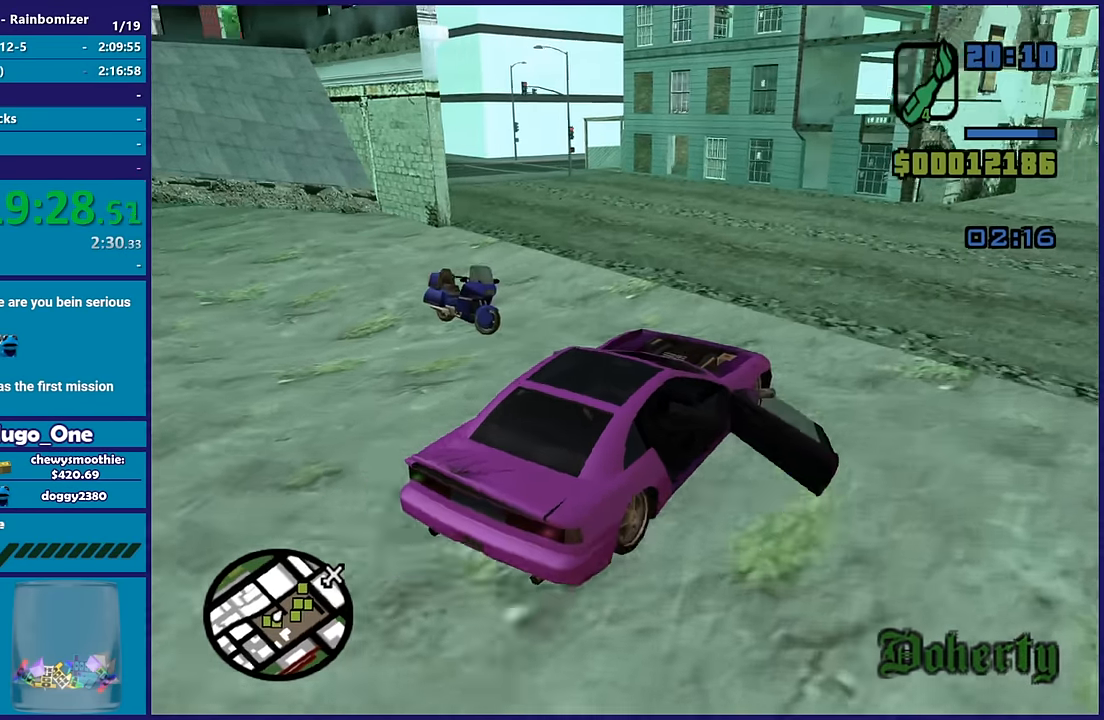
{"dt_ms": 500, "buttons": ["R2"], "left_stick": "left", "right_stick": "left", "events": [[133, "R2", "down"], [150, "right_stick", "left"], [333, "left_stick", "center"], [383, "left_stick", "left"]]}
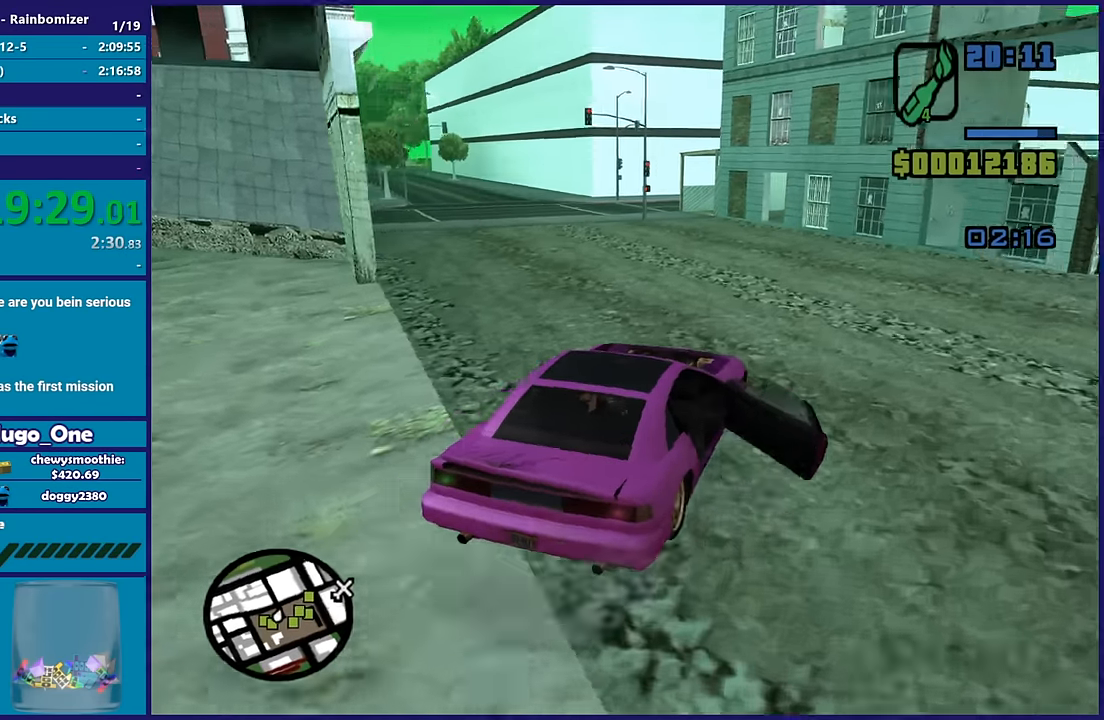
{"dt_ms": 1000, "buttons": [], "left_stick": "down-right", "right_stick": "center", "events": [[333, "right_stick", "down-left"], [433, "left_stick", "center"], [500, "left_stick", "left"], [700, "left_stick", "center"], [833, "left_stick", "left"], [933, "R2", "up"], [983, "left_stick", "down-right"], [1000, "right_stick", "center"]]}
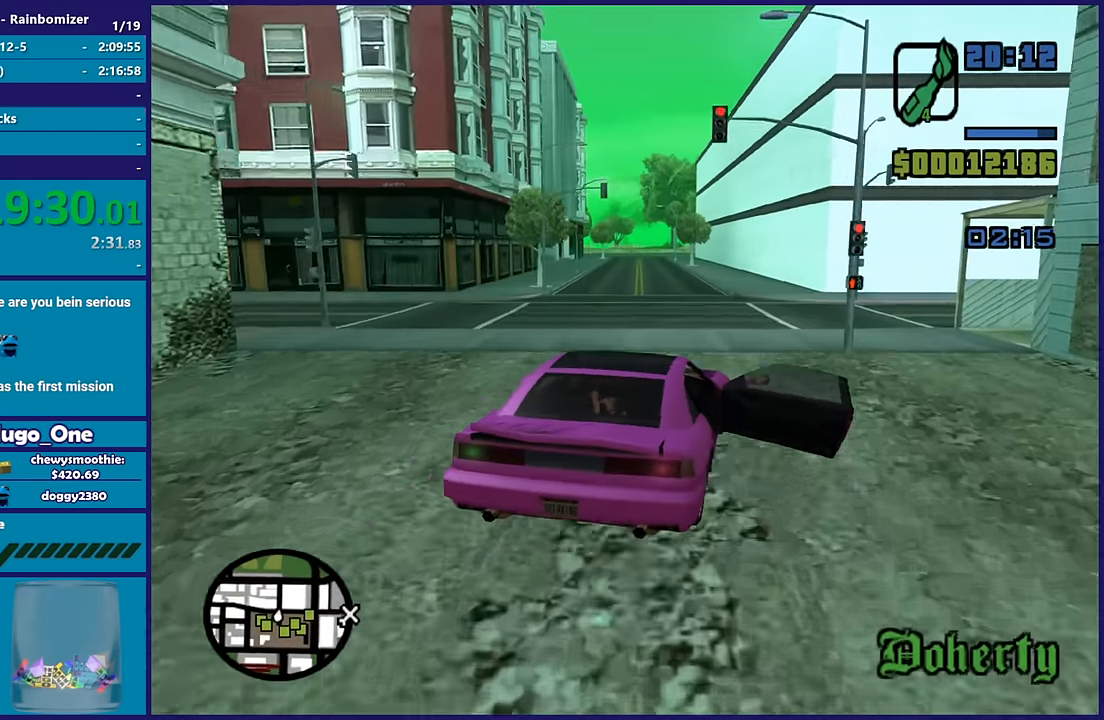
{"dt_ms": 500, "buttons": [], "left_stick": "right", "right_stick": "down-right", "events": [[100, "left_stick", "center"], [100, "right_stick", "right"], [233, "L2", "down"], [233, "left_stick", "right"], [367, "right_stick", "down-right"], [417, "L2", "up"], [417, "left_stick", "center"], [467, "left_stick", "right"]]}
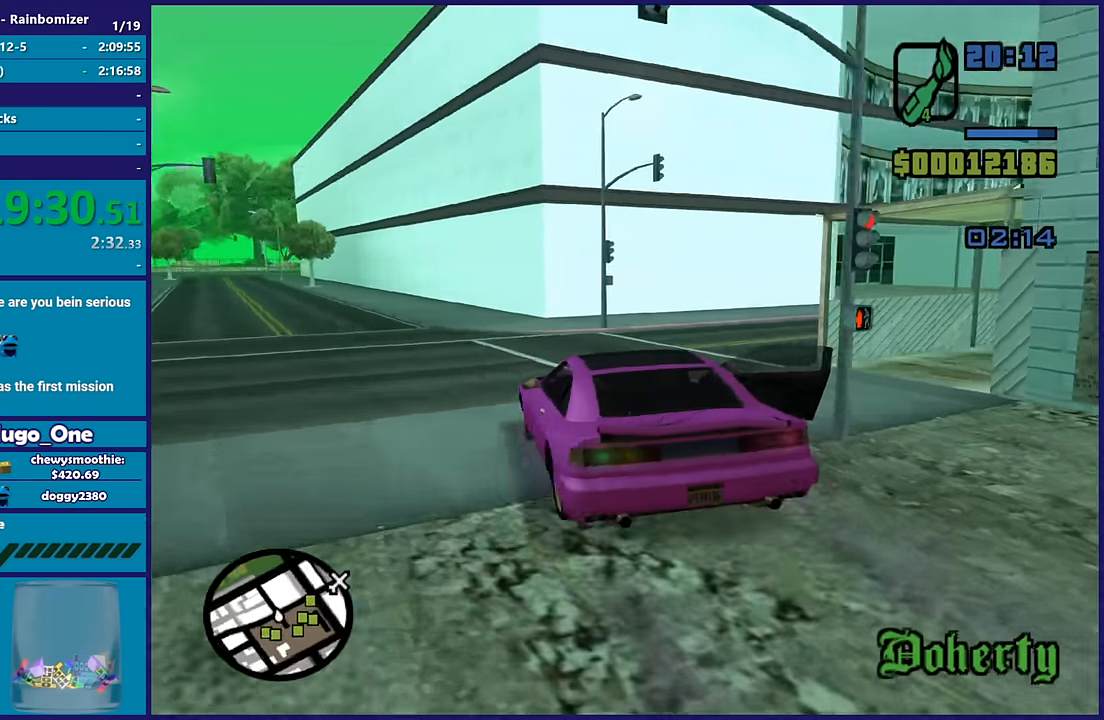
{"dt_ms": 500, "buttons": ["R2"], "left_stick": "right", "right_stick": "down-right", "events": [[283, "R2", "down"]]}
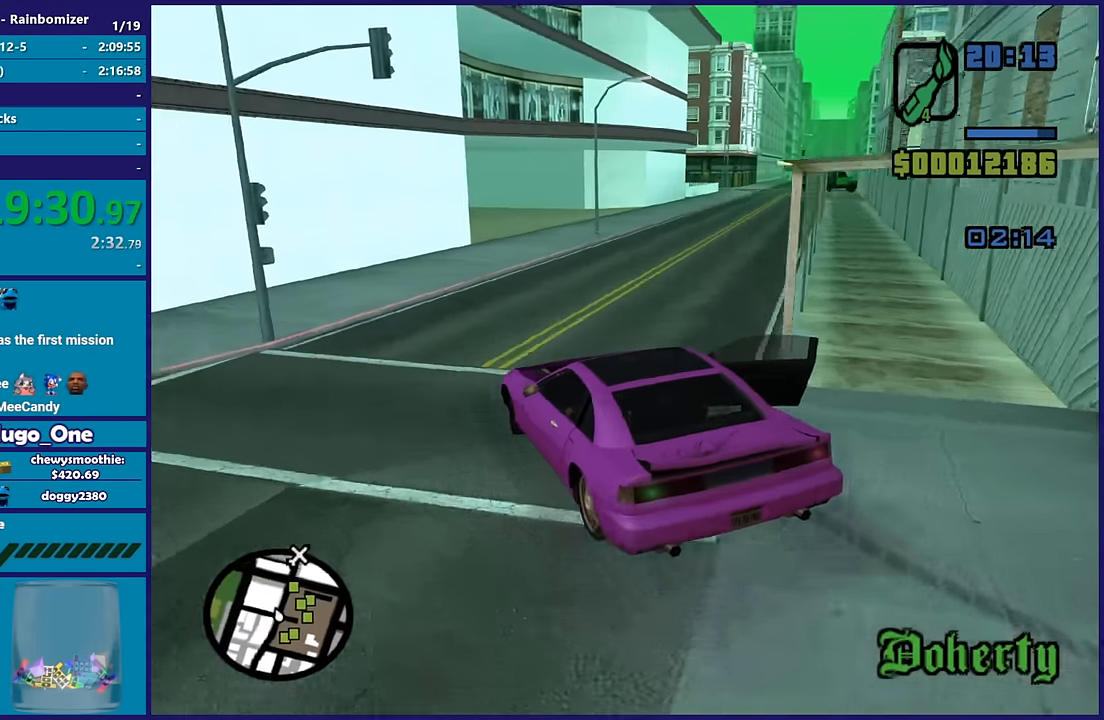
{"dt_ms": 500, "buttons": ["R2"], "left_stick": "center", "right_stick": "down-right", "events": [[167, "left_stick", "center"], [283, "left_stick", "right"], [433, "left_stick", "center"]]}
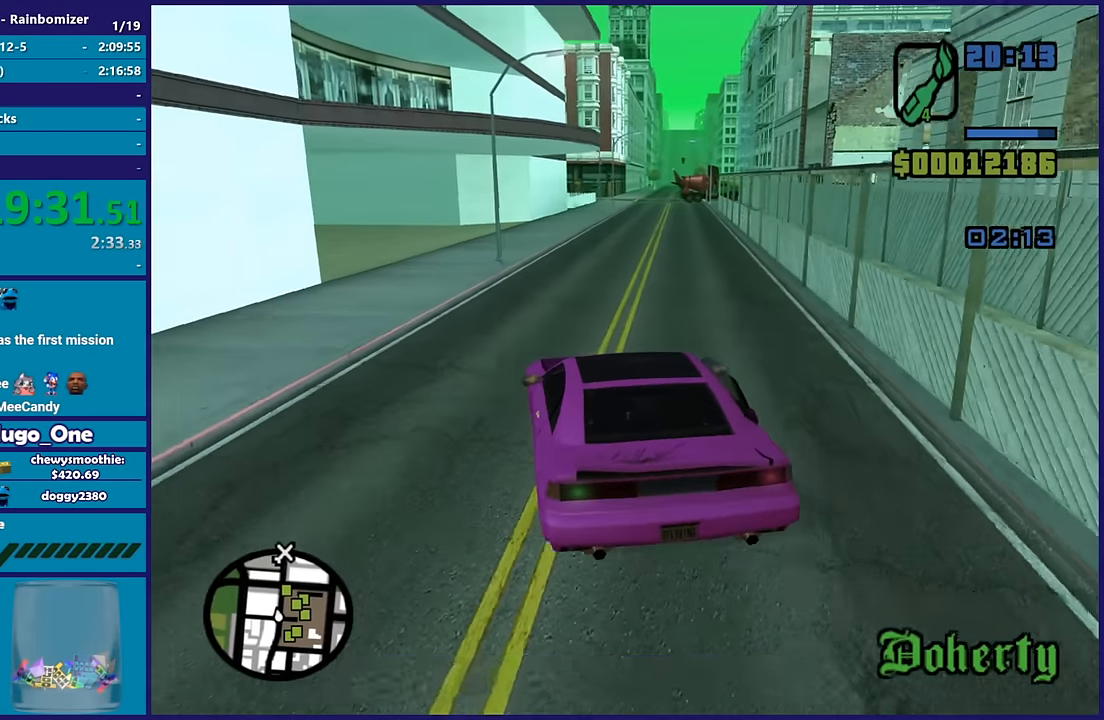
{"dt_ms": 500, "buttons": ["R2"], "left_stick": "right", "right_stick": "down-right", "events": [[300, "left_stick", "right"]]}
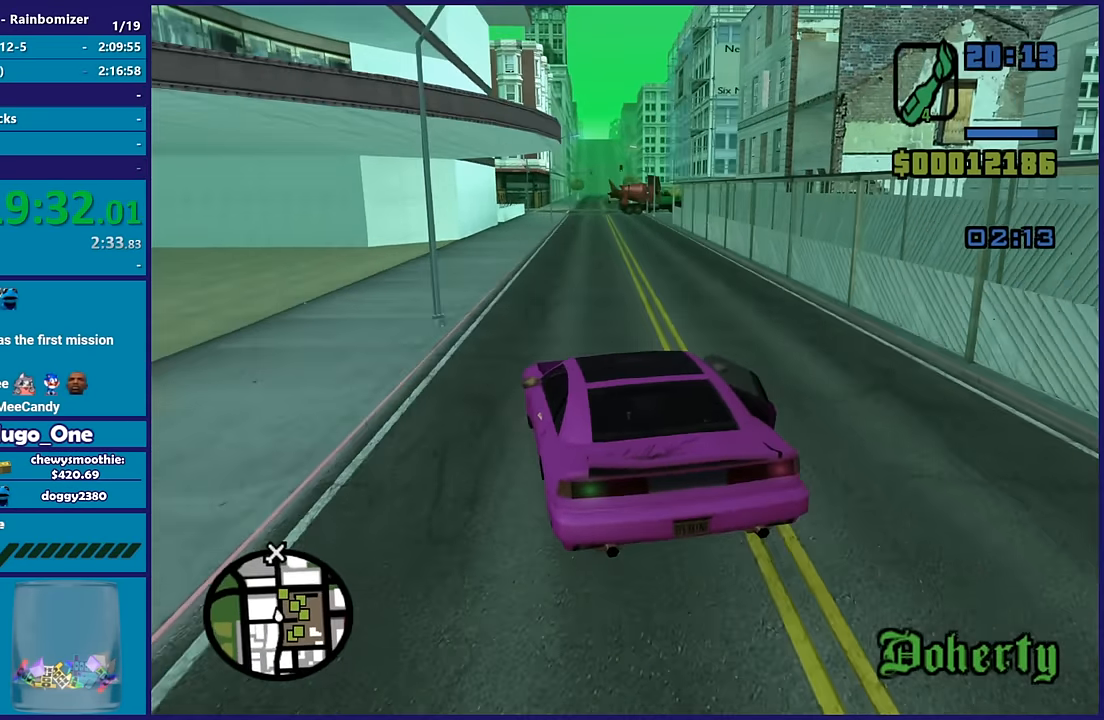
{"dt_ms": 500, "buttons": ["R2"], "left_stick": "left", "right_stick": "down-right", "events": [[67, "left_stick", "center"], [233, "left_stick", "right"], [367, "left_stick", "center"], [417, "left_stick", "left"]]}
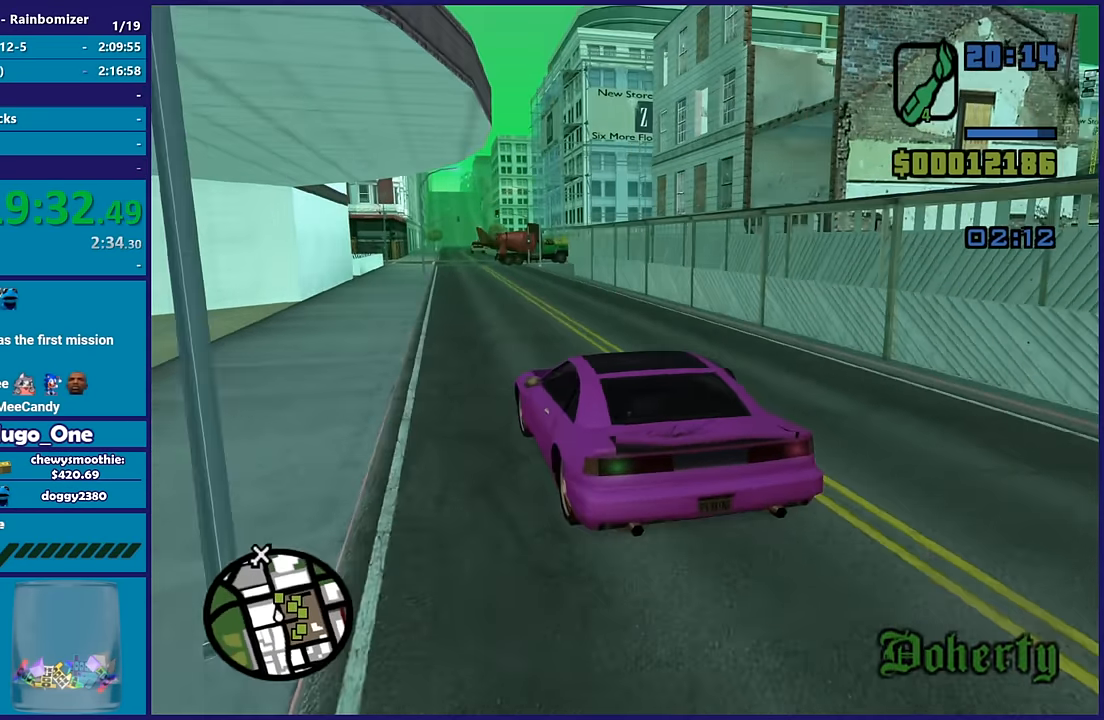
{"dt_ms": 500, "buttons": ["R2"], "left_stick": "down-right", "right_stick": "down-right", "events": [[100, "left_stick", "center"], [450, "left_stick", "down-right"]]}
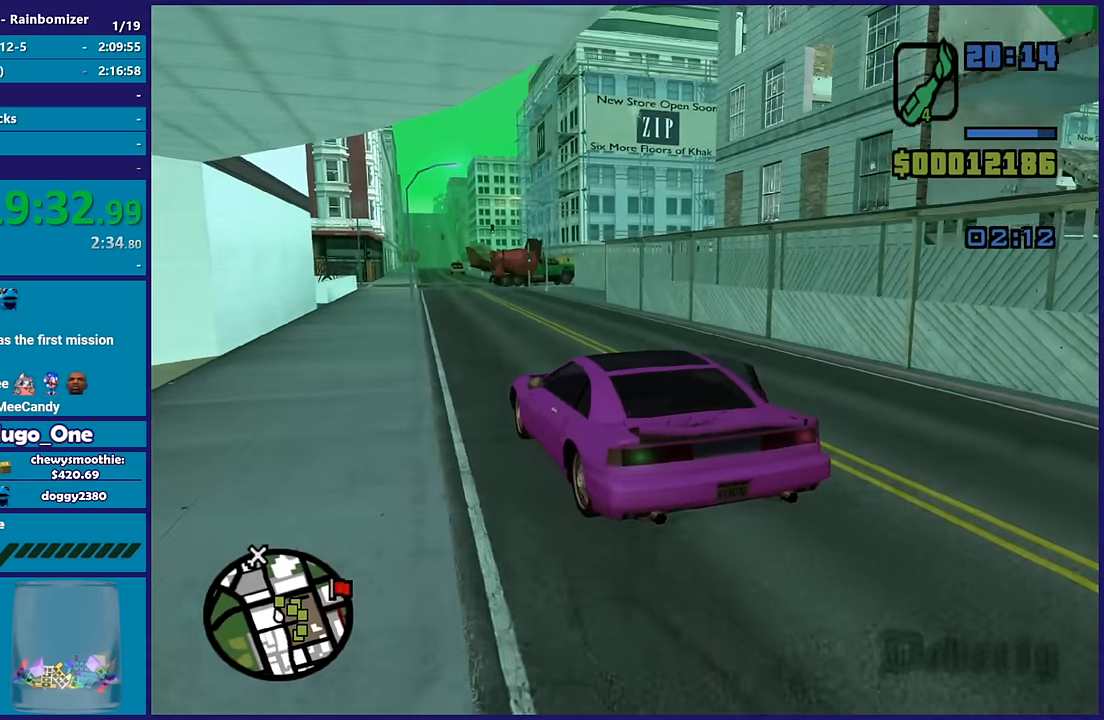
{"dt_ms": 500, "buttons": ["R2"], "left_stick": "center", "right_stick": "down-right", "events": [[67, "left_stick", "center"]]}
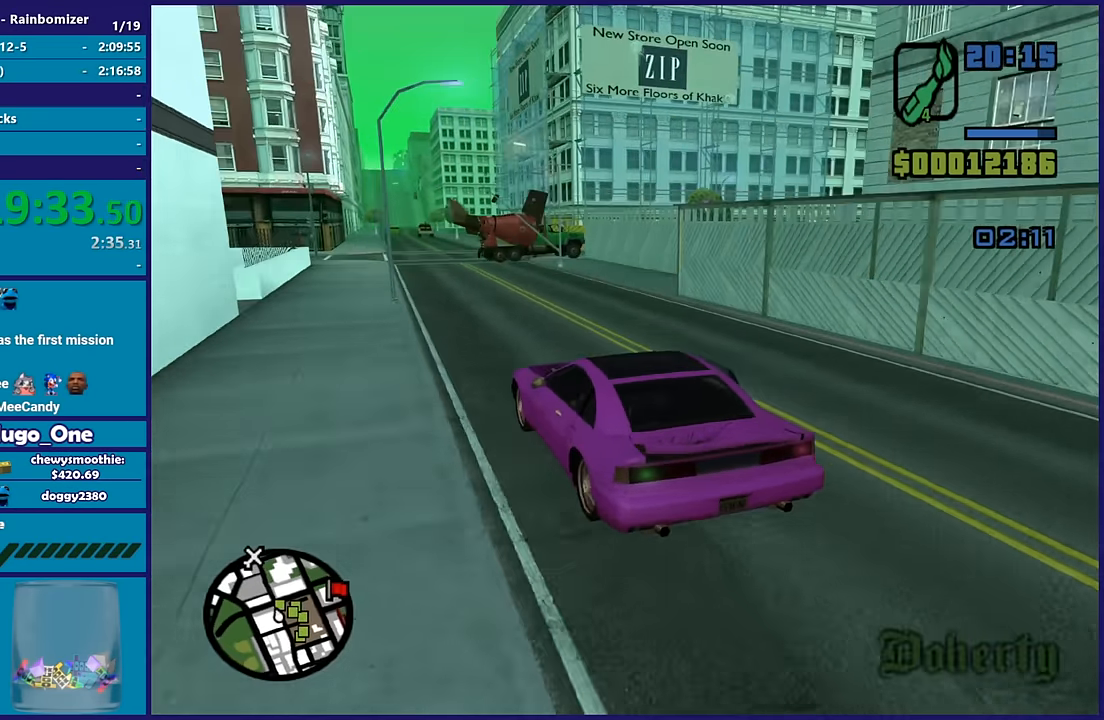
{"dt_ms": 500, "buttons": [], "left_stick": "center", "right_stick": "down-right", "events": [[233, "left_stick", "down-right"], [250, "R2", "up"], [383, "left_stick", "center"]]}
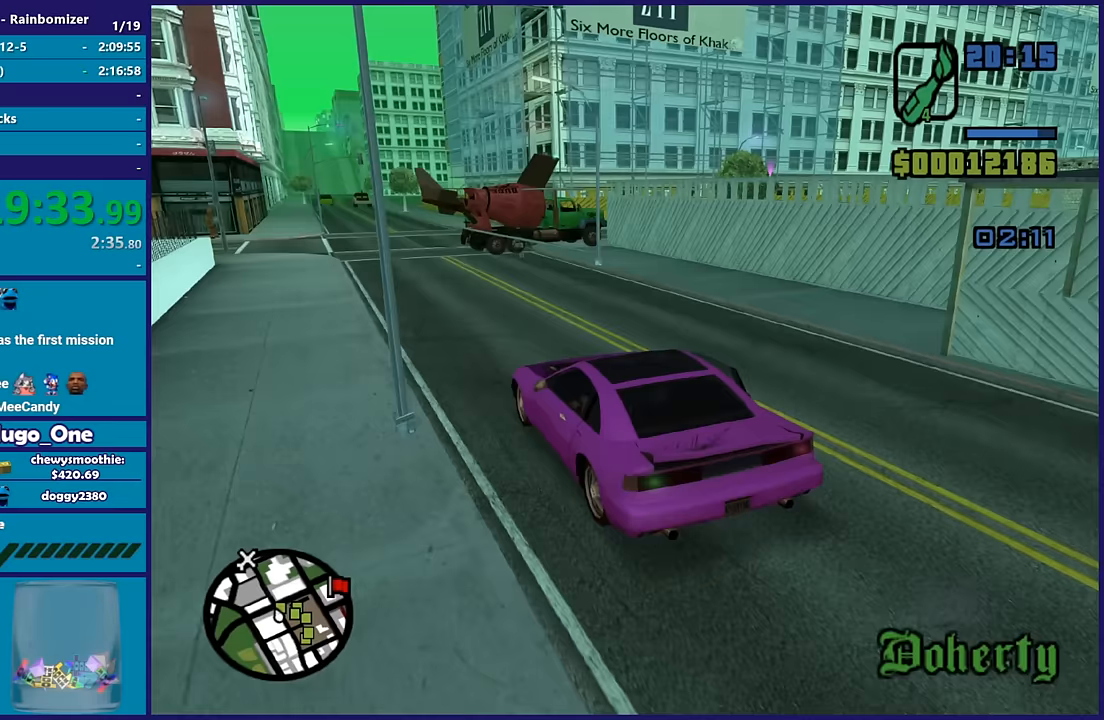
{"dt_ms": 500, "buttons": [], "left_stick": "center", "right_stick": "down-right", "events": [[133, "left_stick", "left"], [250, "left_stick", "center"], [283, "L2", "down"], [300, "left_stick", "right"], [450, "L2", "up"], [500, "left_stick", "center"]]}
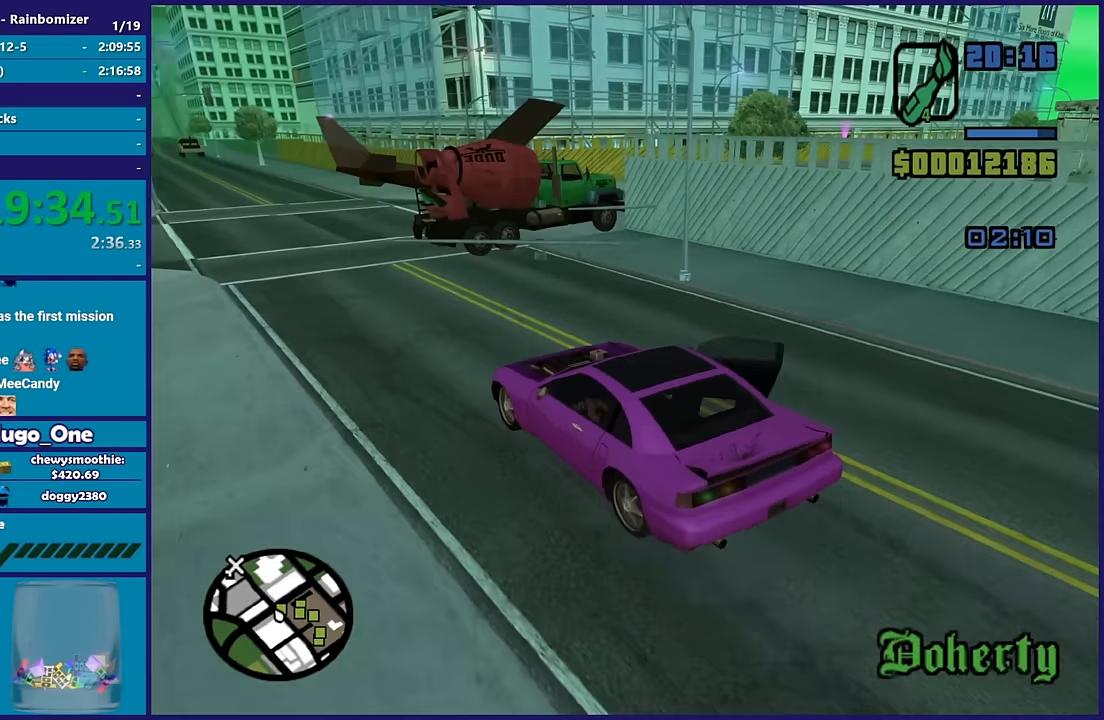
{"dt_ms": 500, "buttons": ["L2"], "left_stick": "center", "right_stick": "down-right", "events": [[17, "L2", "down"], [17, "left_stick", "left"], [217, "left_stick", "down"], [367, "left_stick", "center"]]}
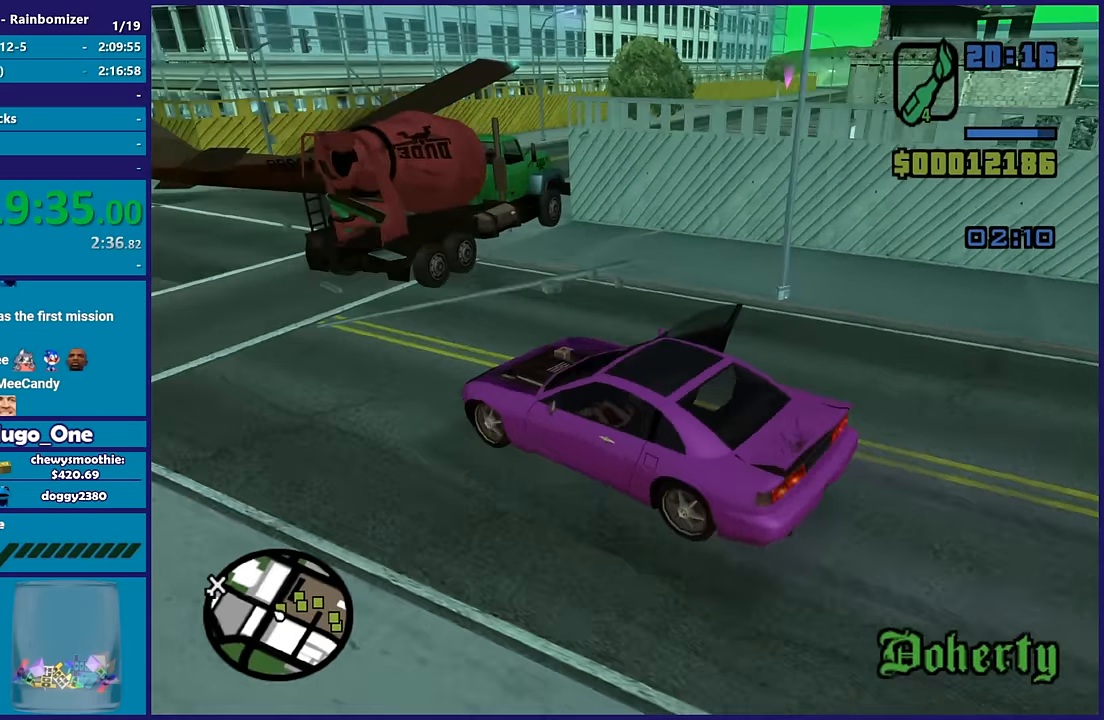
{"dt_ms": 500, "buttons": ["Y", "L2"], "left_stick": "center", "right_stick": "center", "events": [[100, "right_stick", "center"], [317, "Y", "down"], [450, "Y", "up"], [500, "Y", "down"]]}
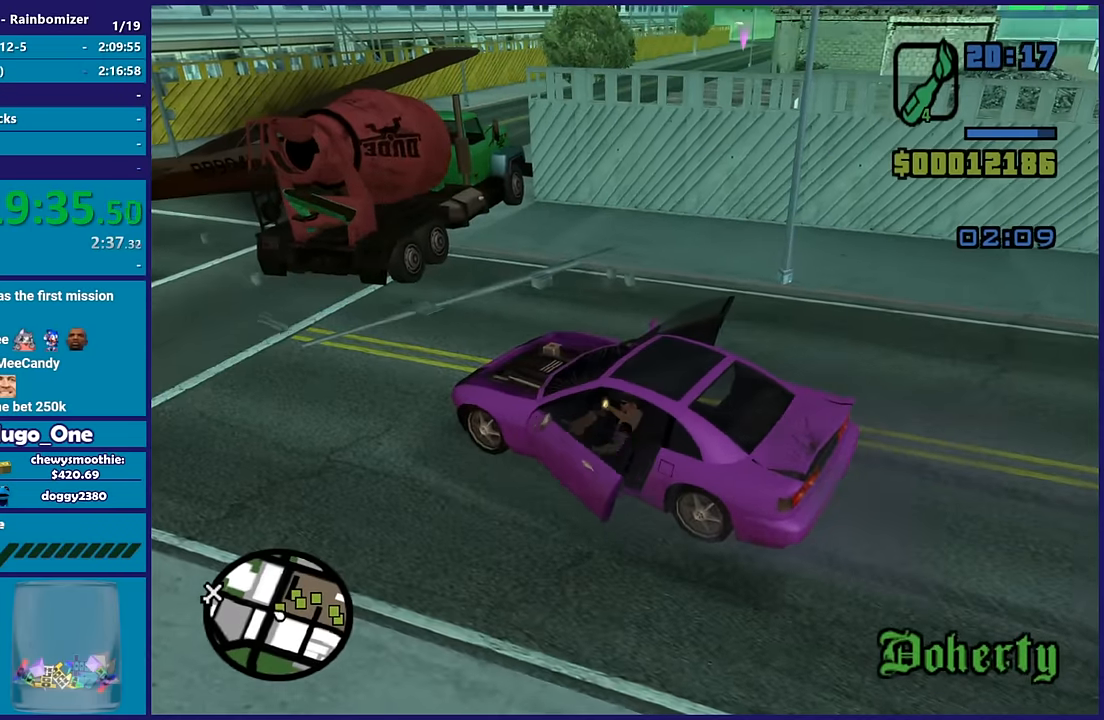
{"dt_ms": 500, "buttons": [], "left_stick": "down-left", "right_stick": "left", "events": [[50, "L2", "up"], [133, "Y", "up"], [133, "left_stick", "left"], [283, "right_stick", "down-left"], [417, "left_stick", "down-left"], [433, "right_stick", "left"]]}
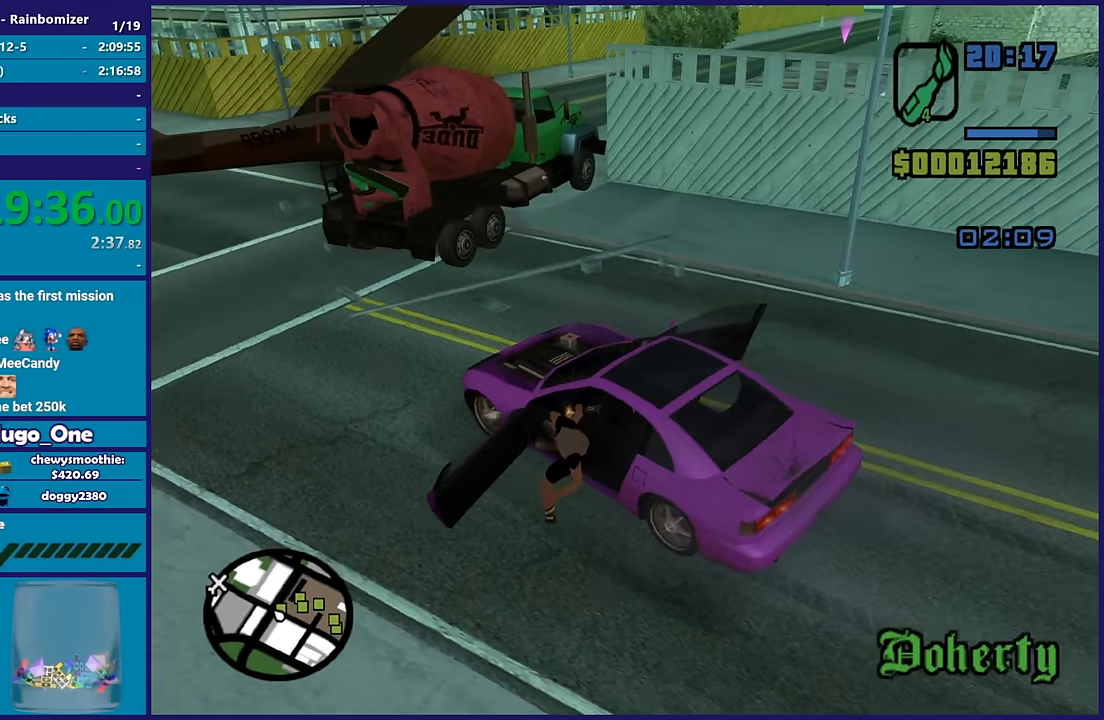
{"dt_ms": 500, "buttons": [], "left_stick": "down-left", "right_stick": "down-left", "events": [[117, "left_stick", "left"], [133, "right_stick", "up-left"], [233, "right_stick", "center"], [383, "left_stick", "down-left"], [500, "right_stick", "down-left"]]}
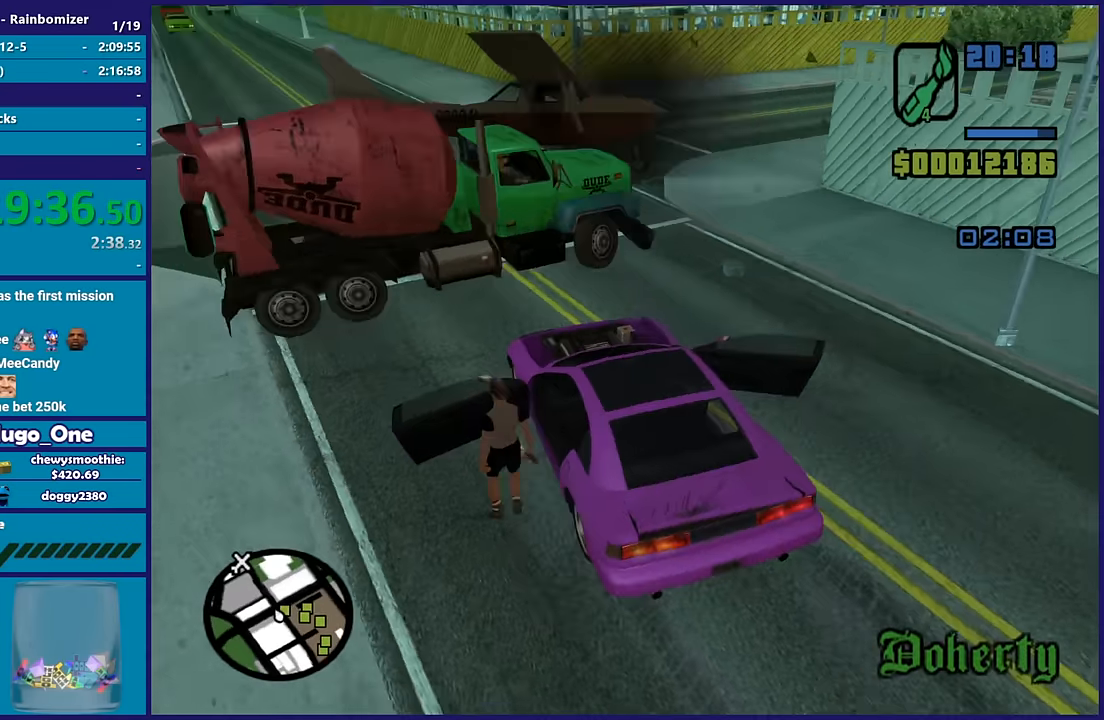
{"dt_ms": 500, "buttons": [], "left_stick": "down-left", "right_stick": "up-left", "events": [[200, "L2", "down"], [200, "right_stick", "up-left"], [400, "L2", "up"]]}
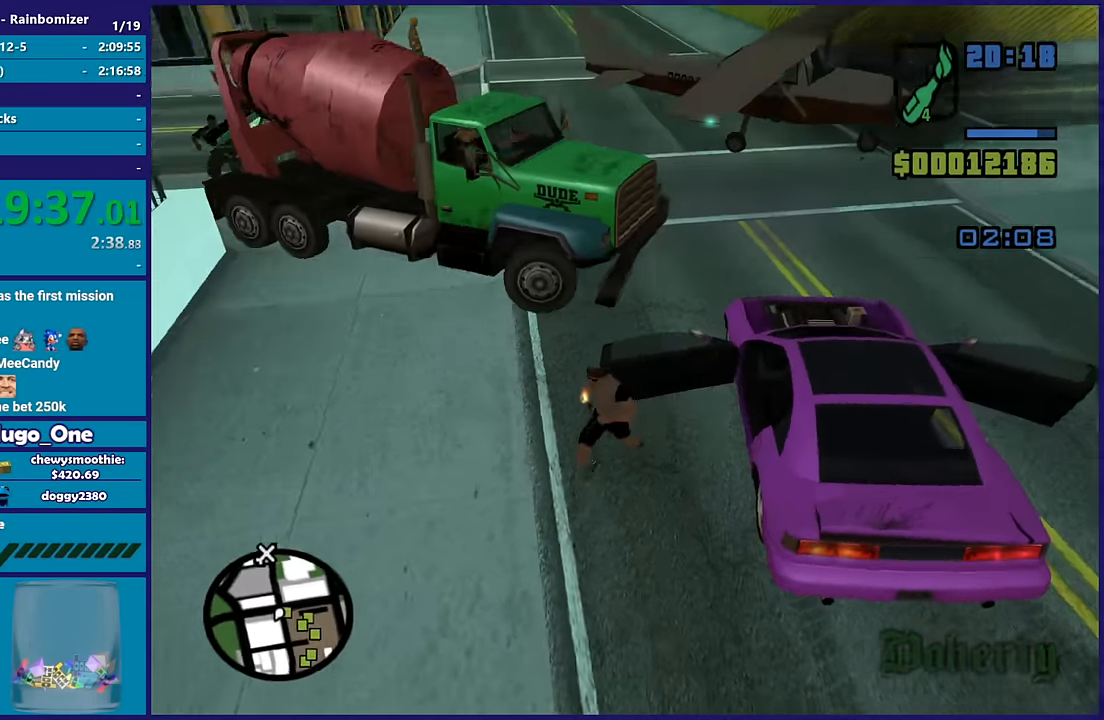
{"dt_ms": 500, "buttons": ["A"], "left_stick": "up-right", "right_stick": "center", "events": [[167, "left_stick", "up-left"], [167, "right_stick", "center"], [233, "A", "down"], [333, "left_stick", "up"], [400, "A", "up"], [450, "left_stick", "up-right"], [500, "A", "down"]]}
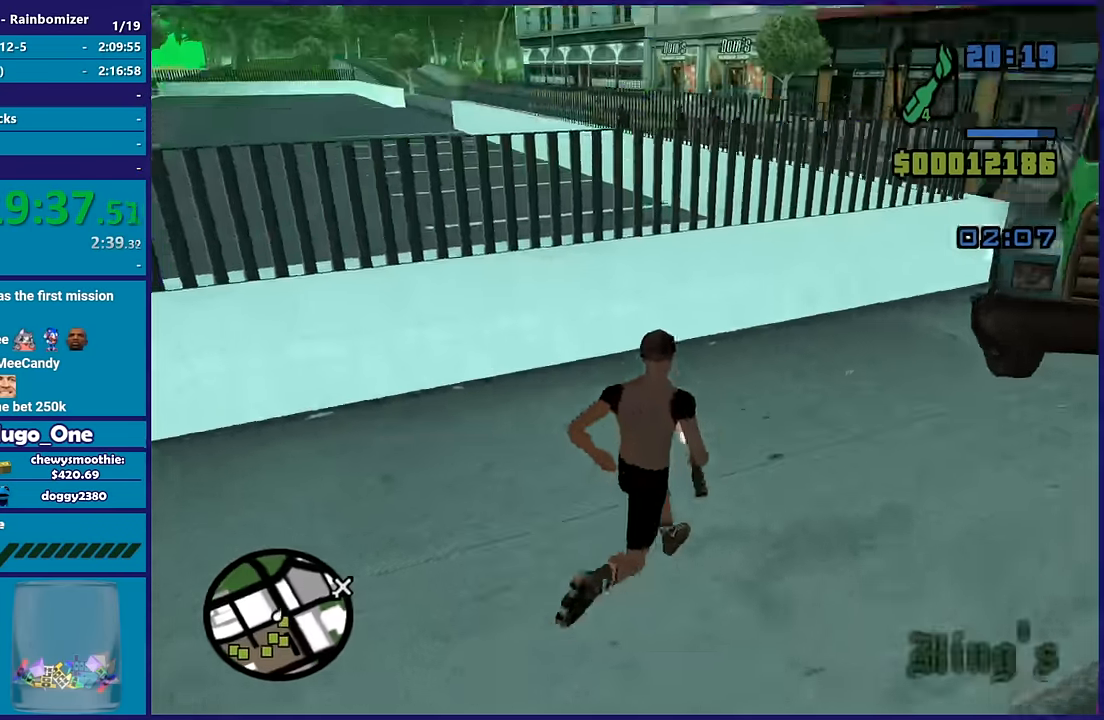
{"dt_ms": 500, "buttons": [], "left_stick": "up-right", "right_stick": "center", "events": [[267, "left_stick", "right"], [317, "A", "up"], [383, "A", "down"], [467, "A", "up"], [483, "left_stick", "up-right"]]}
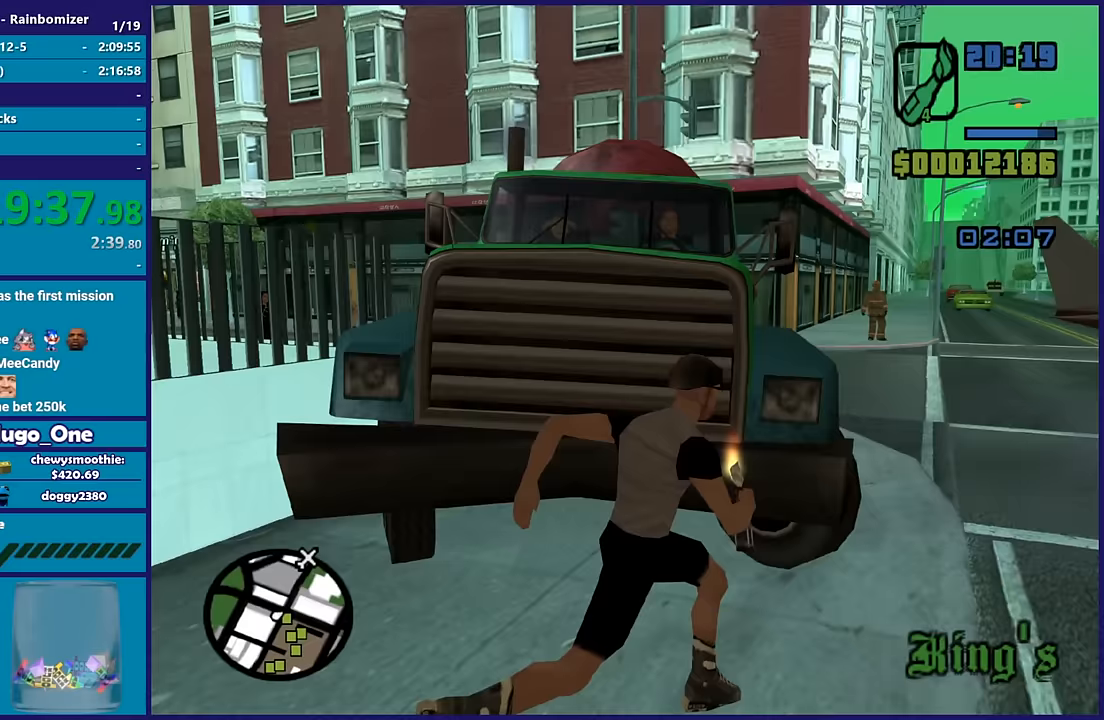
{"dt_ms": 500, "buttons": ["Y"], "left_stick": "down-left", "right_stick": "center", "events": [[83, "right_stick", "down-left"], [167, "left_stick", "up"], [200, "right_stick", "center"], [300, "A", "down"], [417, "A", "up"], [450, "Y", "down"], [450, "left_stick", "down-left"]]}
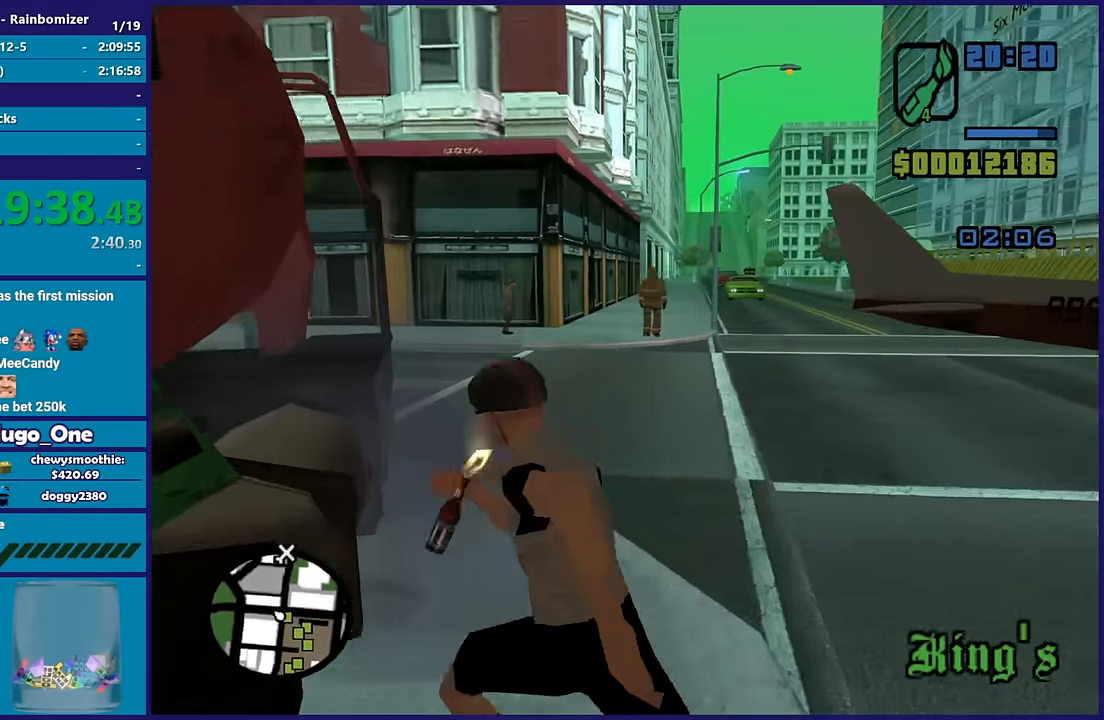
{"dt_ms": 500, "buttons": [], "left_stick": "center", "right_stick": "center", "events": [[50, "left_stick", "center"], [83, "Y", "up"], [133, "Y", "down"], [267, "Y", "up"], [317, "Y", "down"], [400, "Y", "up"]]}
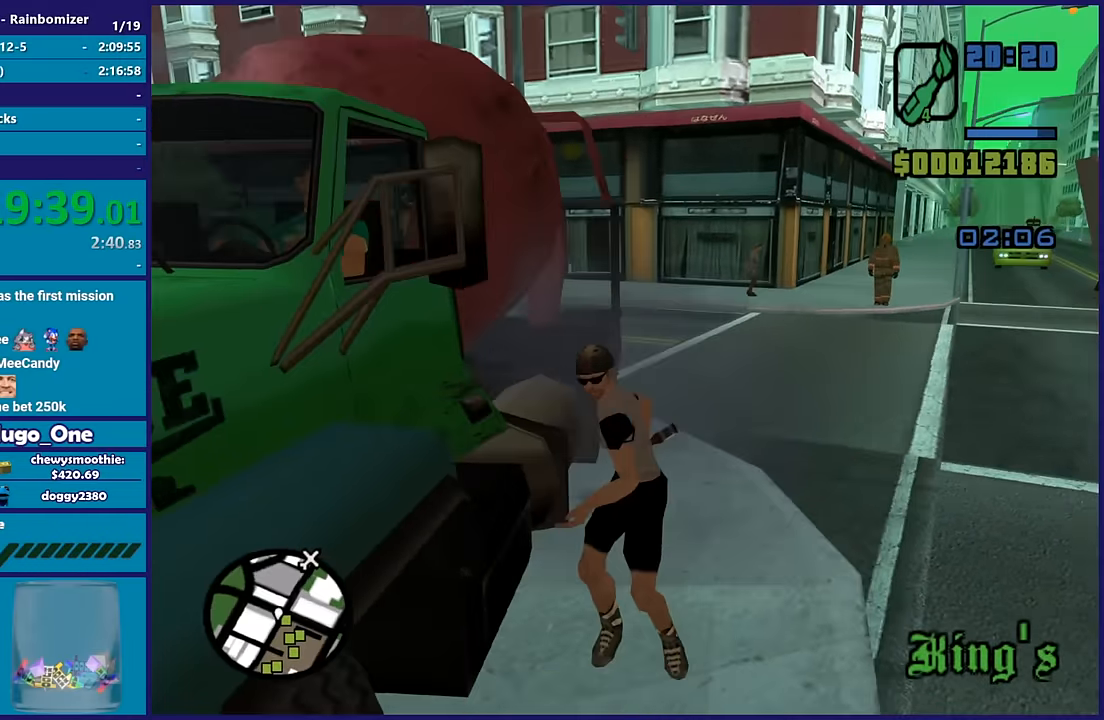
{"dt_ms": 500, "buttons": [], "left_stick": "center", "right_stick": "center", "events": [[217, "right_stick", "right"], [400, "right_stick", "center"]]}
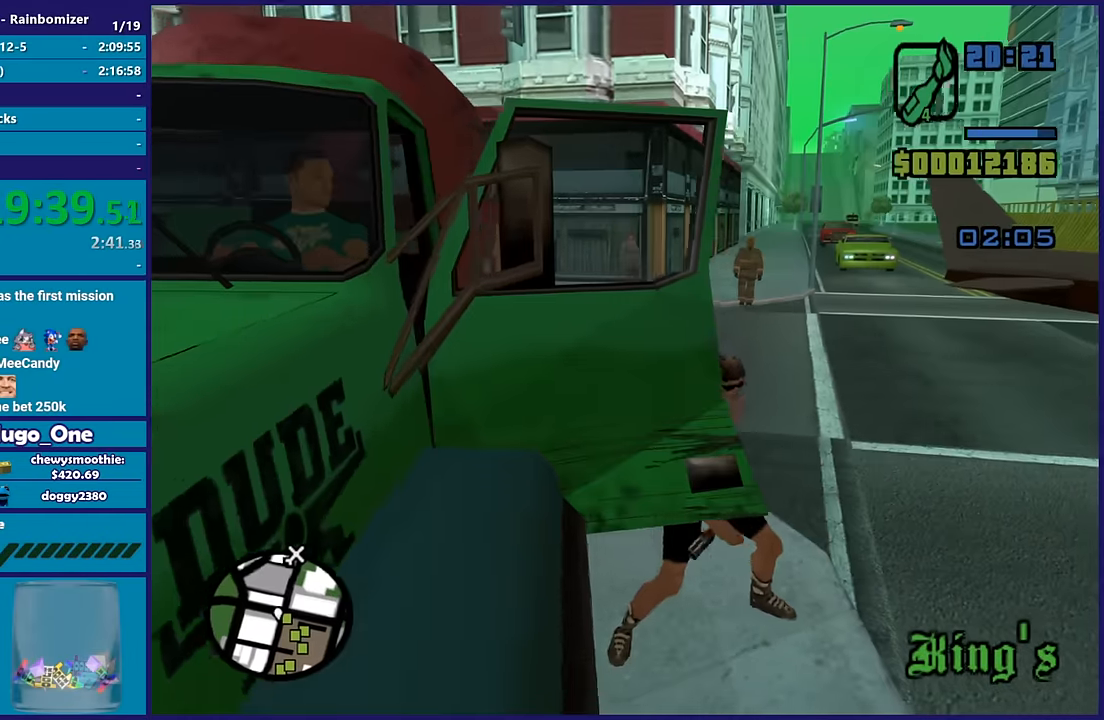
{"dt_ms": 500, "buttons": [], "left_stick": "center", "right_stick": "down-right", "events": [[267, "right_stick", "down-right"]]}
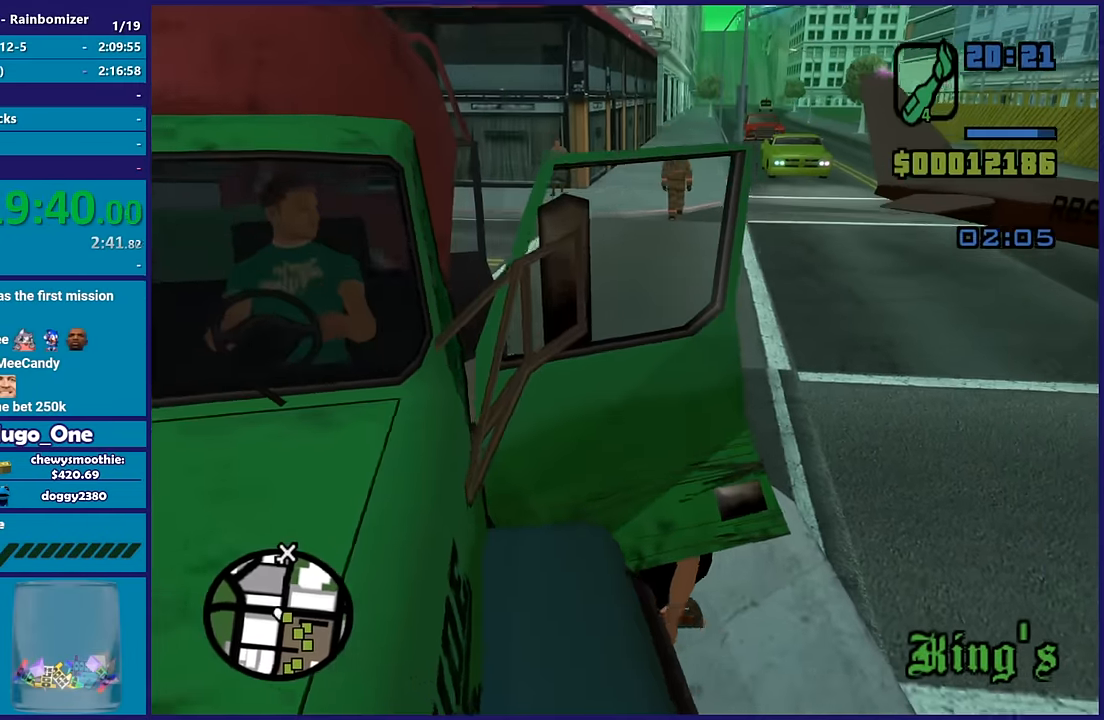
{"dt_ms": 500, "buttons": [], "left_stick": "center", "right_stick": "right", "events": [[67, "right_stick", "center"], [133, "right_stick", "up-right"], [283, "right_stick", "right"]]}
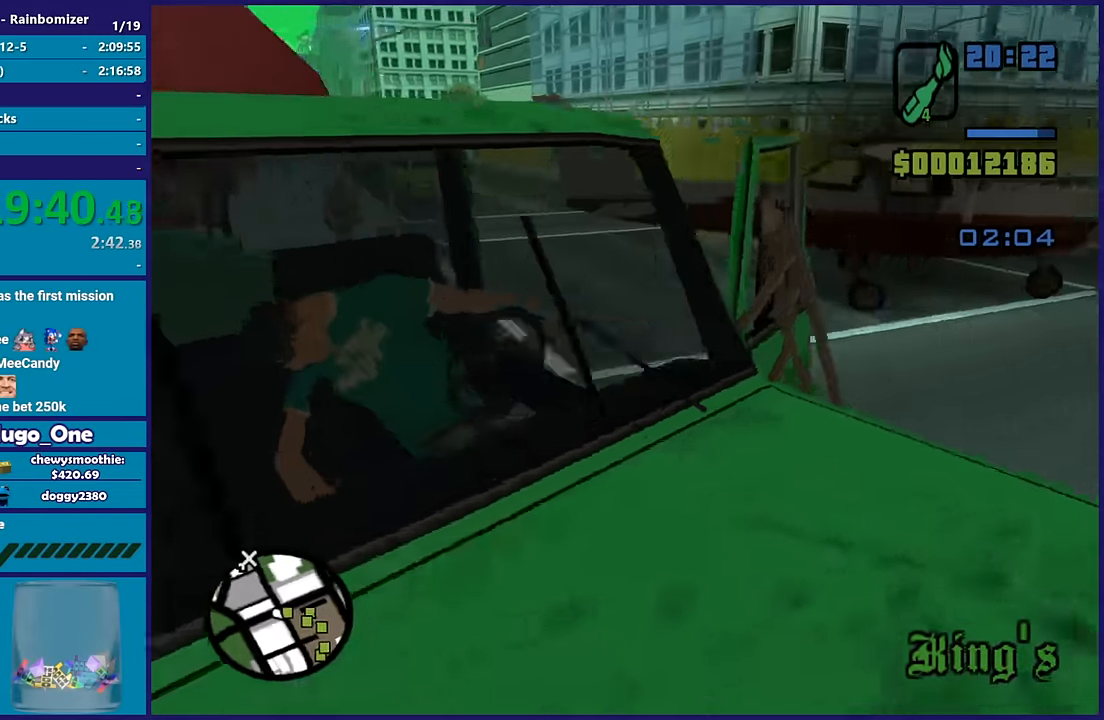
{"dt_ms": 500, "buttons": [], "left_stick": "center", "right_stick": "right", "events": [[267, "right_stick", "center"], [433, "right_stick", "right"]]}